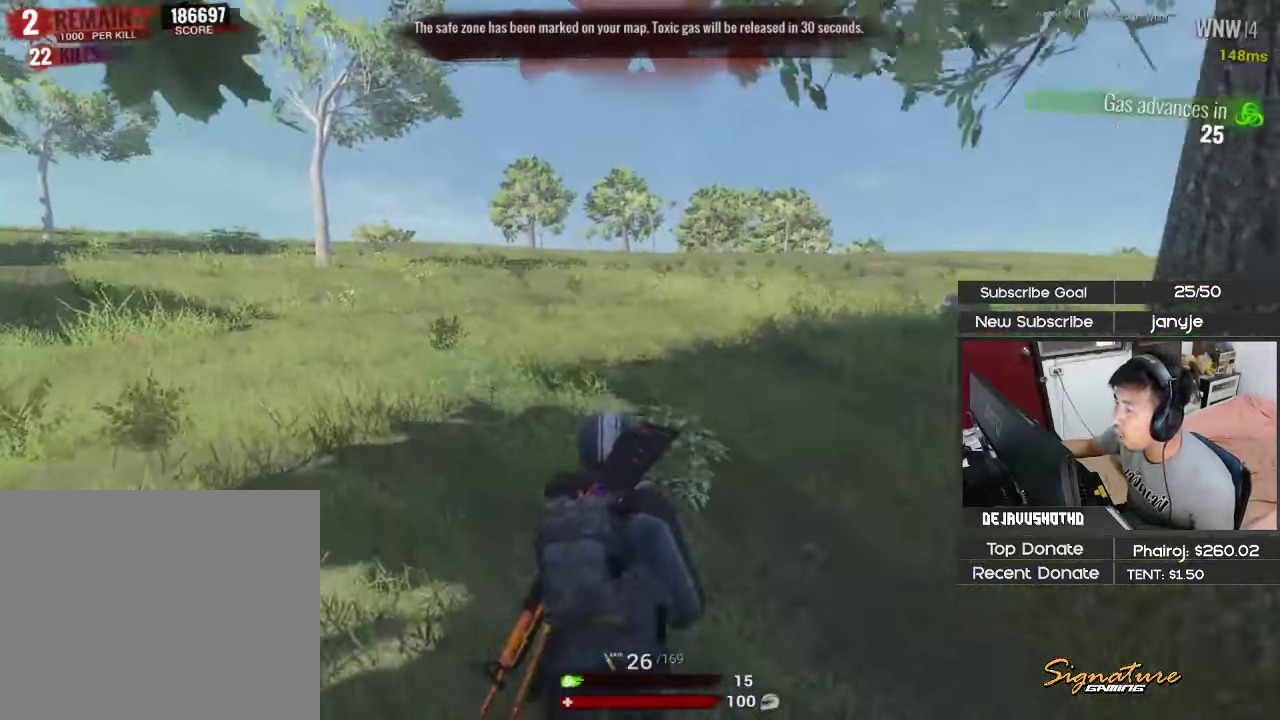
Gameplay with keyboard; each line is a JSON object with the keys held at the frame after it. "events" lists presses ("down") and releases ("up") of "1", "2", "3", "4", "5", "a", "alt", "c", "ctrl", "d", "e", "f", "g", "q", "r", "s", "shift", "space", "t", "tab", "v", "w", "x" and "z" between this image and that frame as [ms after this image, input, new state], when the widget could be followed in between. No other keys are recorded. Mouse input is not recorded.
{"keys": ["a", "shift", "w"], "events": [[150, "space", "up"]]}
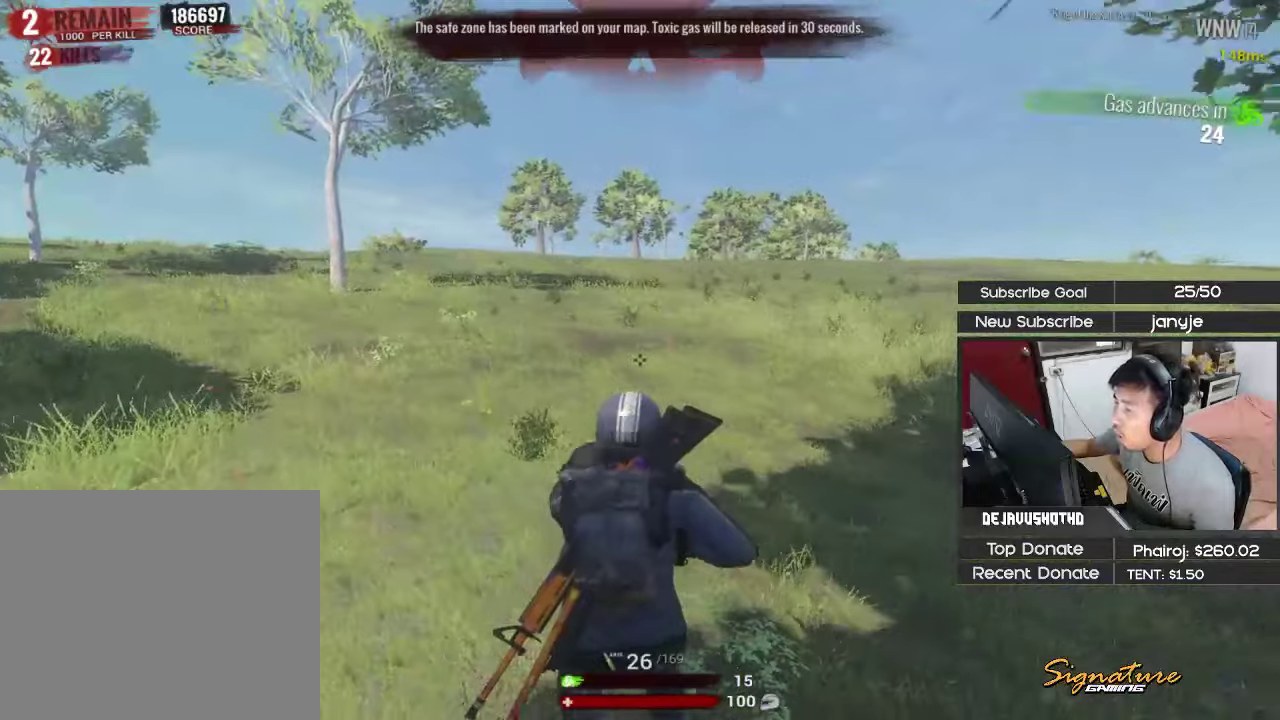
{"keys": ["a", "shift", "w"], "events": []}
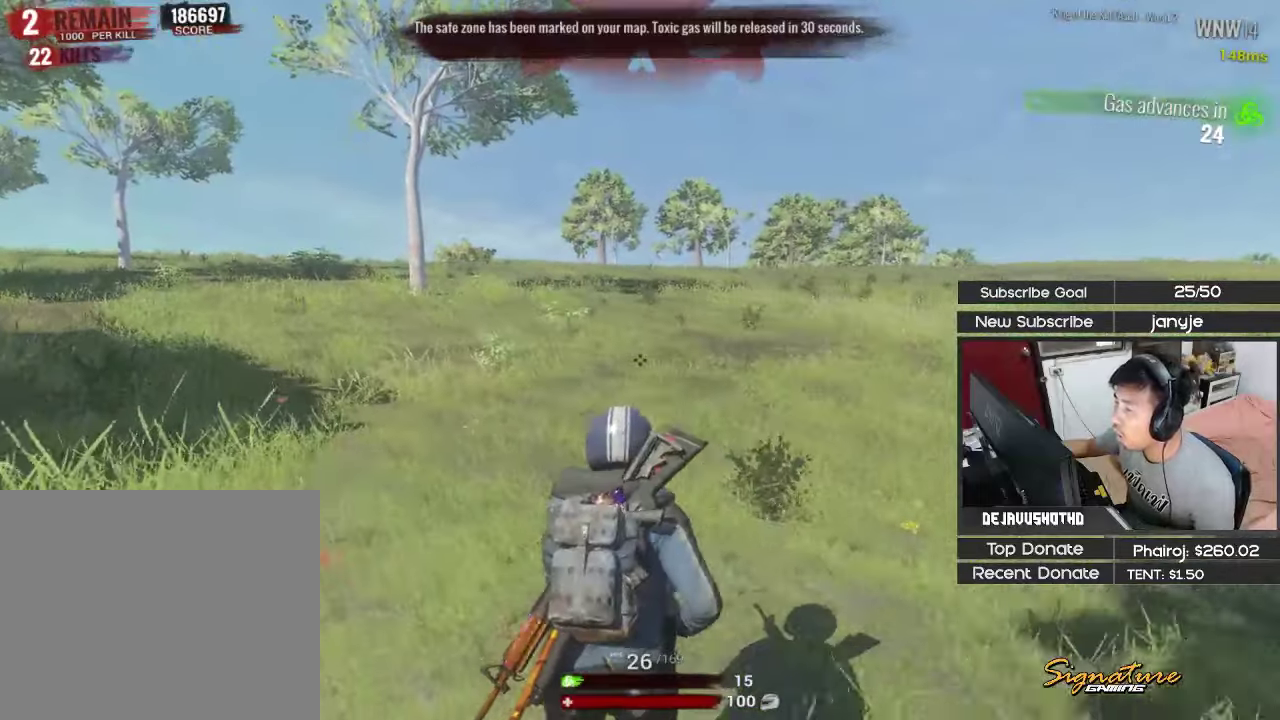
{"keys": ["shift", "w"], "events": [[33, "space", "down"], [133, "a", "up"], [183, "space", "up"]]}
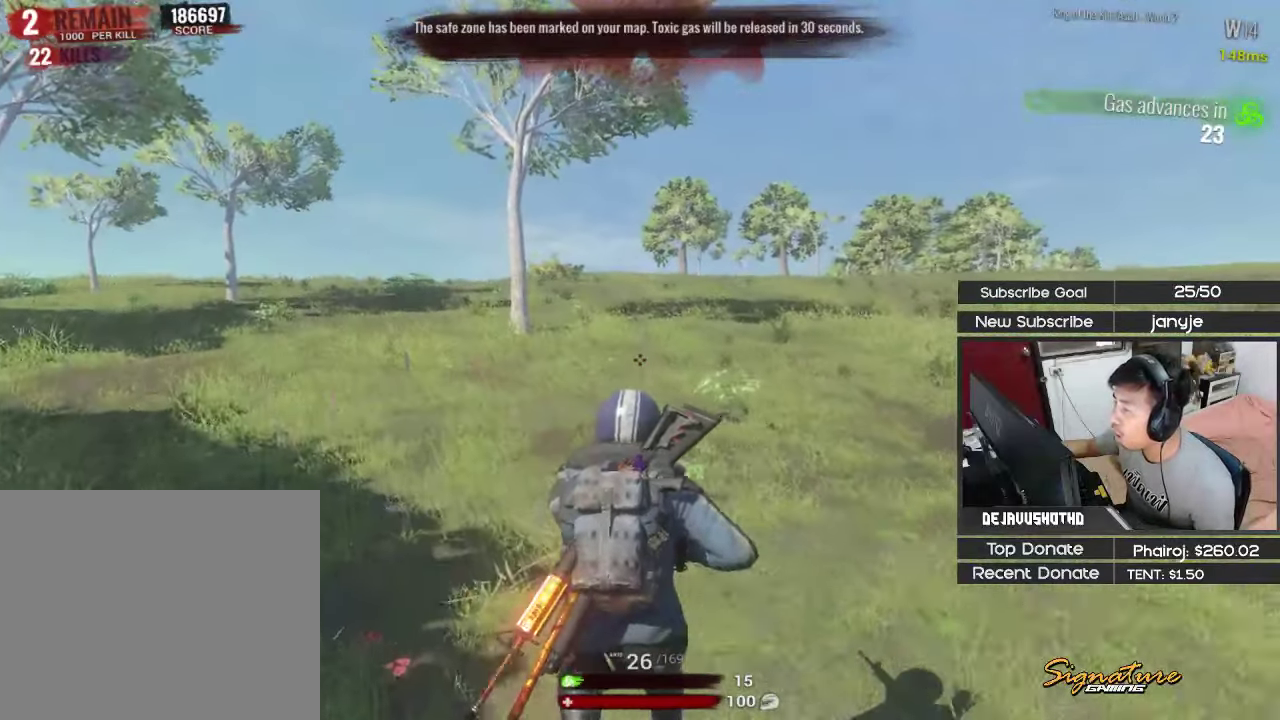
{"keys": ["a", "shift", "w"], "events": [[233, "a", "down"]]}
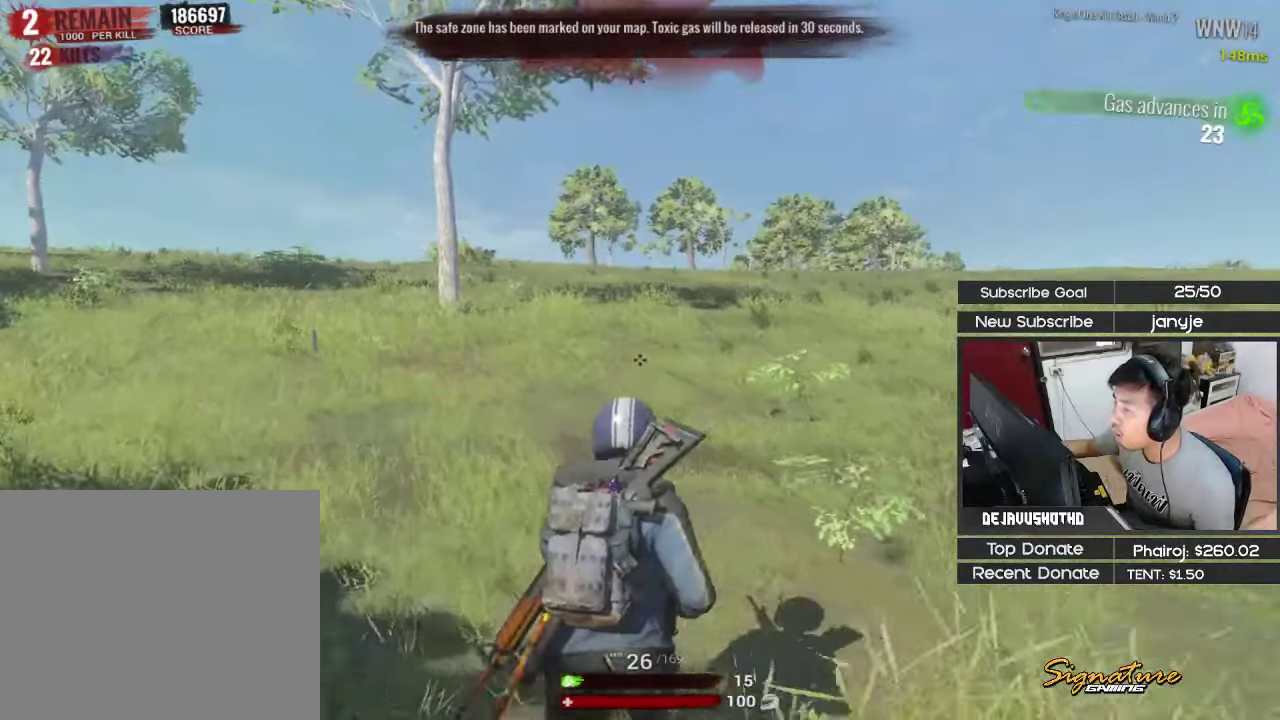
{"keys": ["a", "shift", "w"], "events": [[116, "space", "down"], [250, "space", "up"]]}
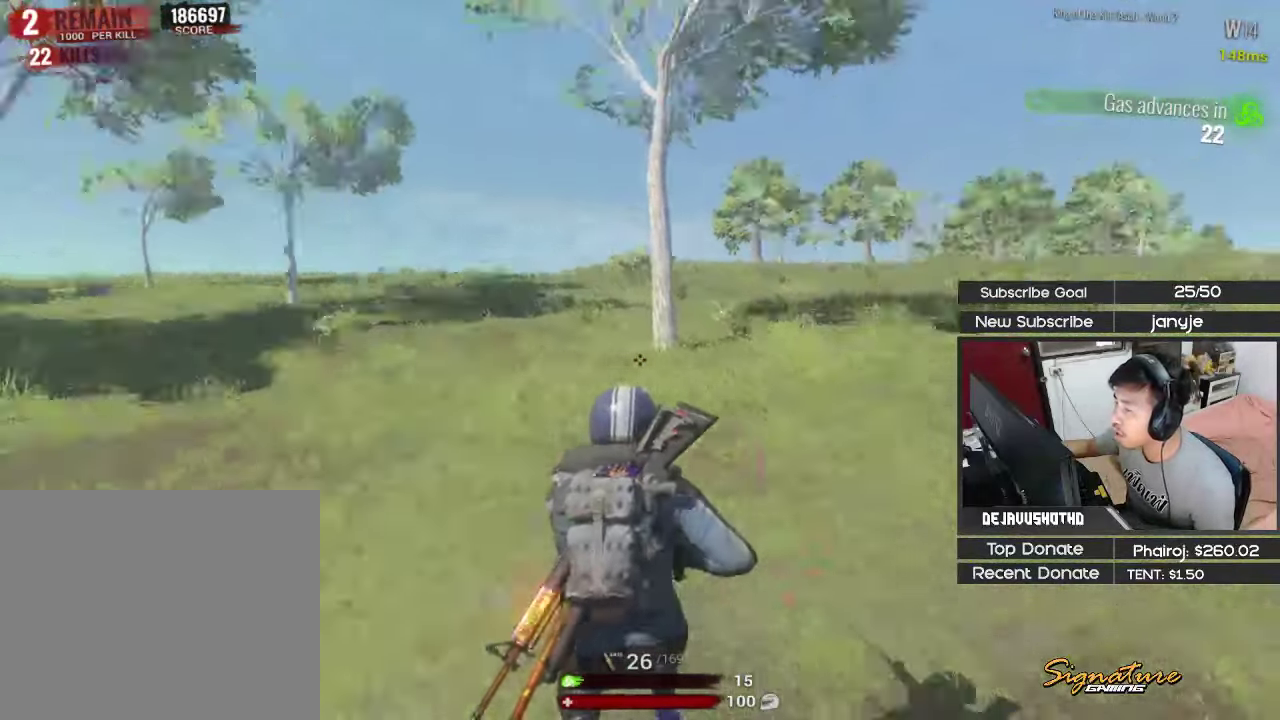
{"keys": ["a", "shift", "w"], "events": []}
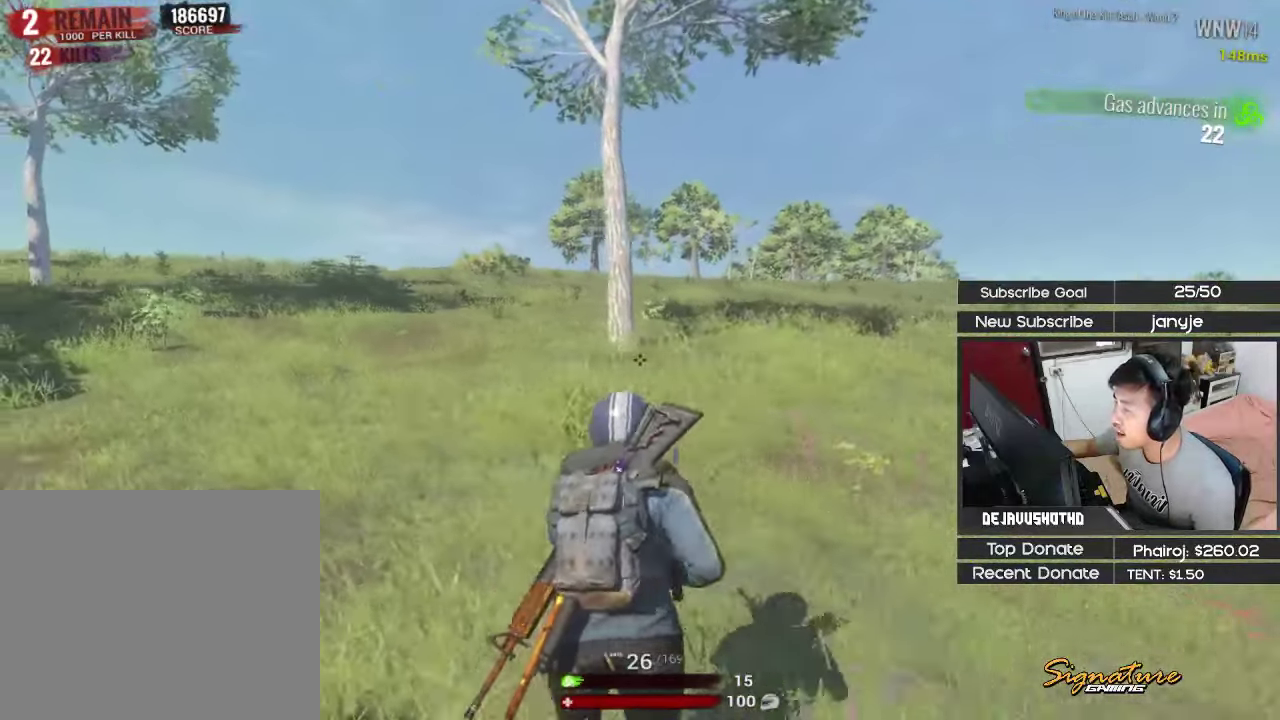
{"keys": ["shift", "w"], "events": [[100, "a", "up"], [200, "space", "down"], [383, "space", "up"]]}
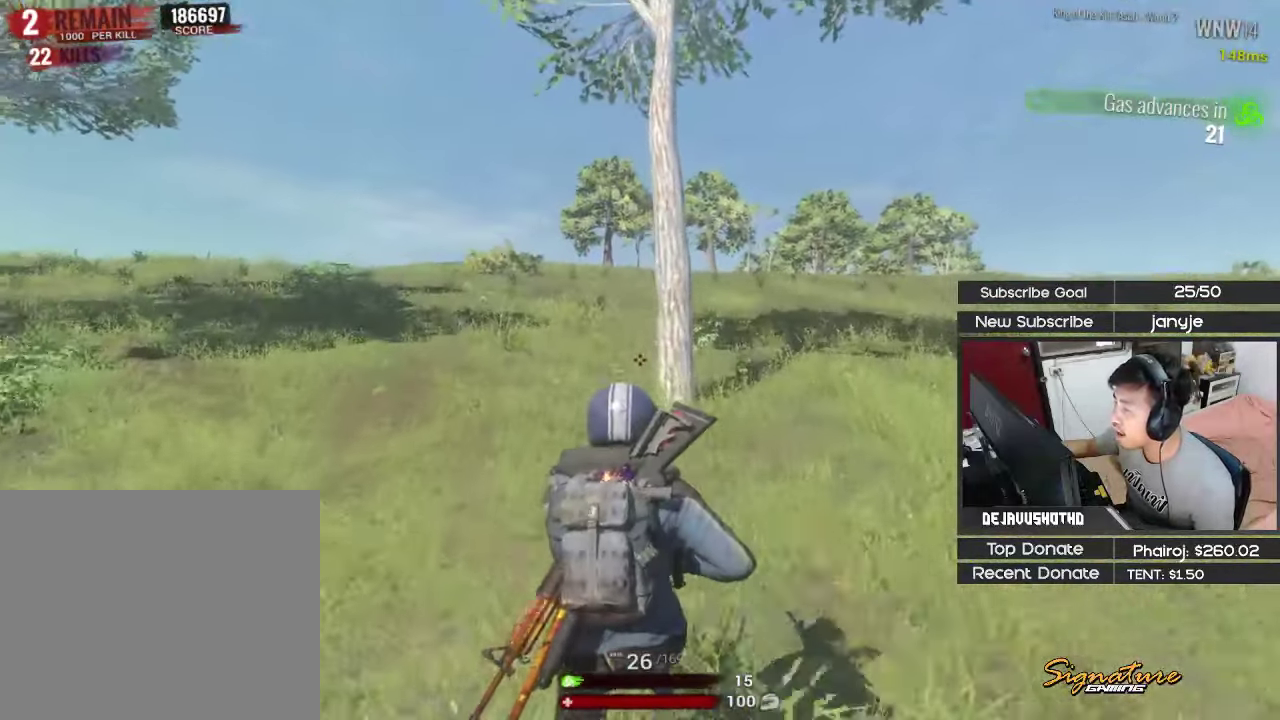
{"keys": ["shift", "w"], "events": []}
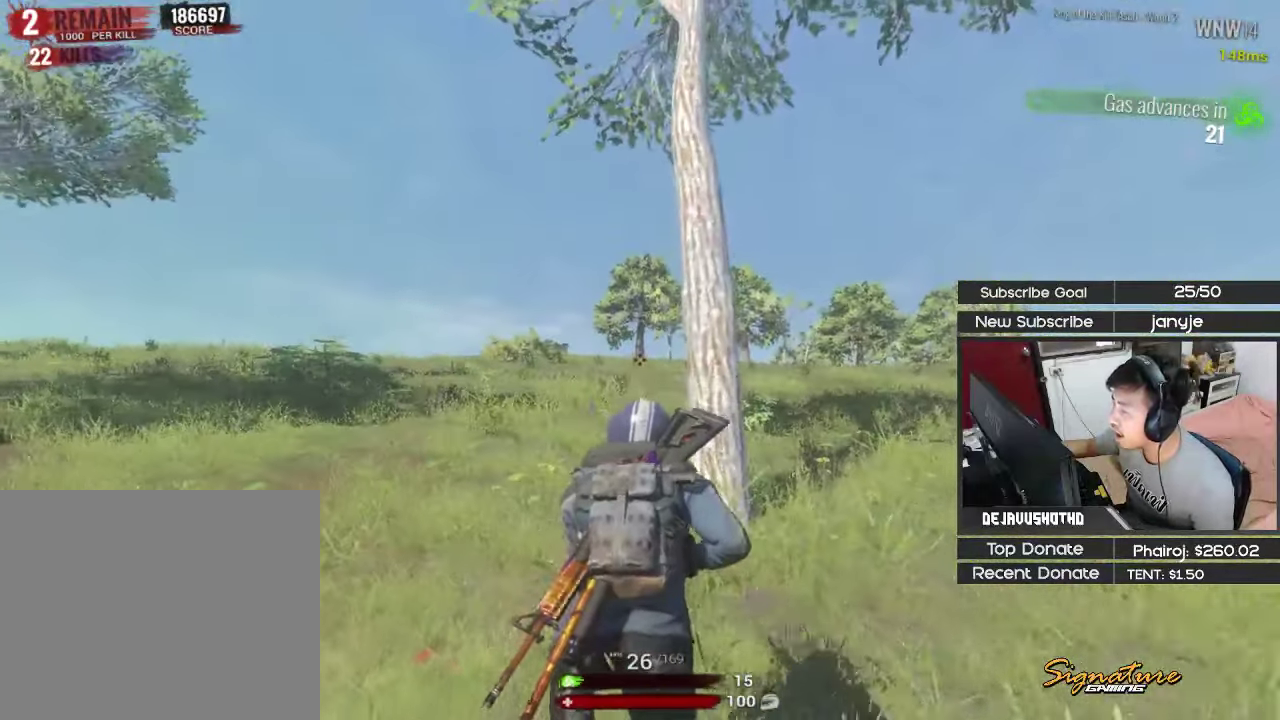
{"keys": ["a"], "events": [[33, "a", "down"], [133, "shift", "up"], [183, "w", "up"]]}
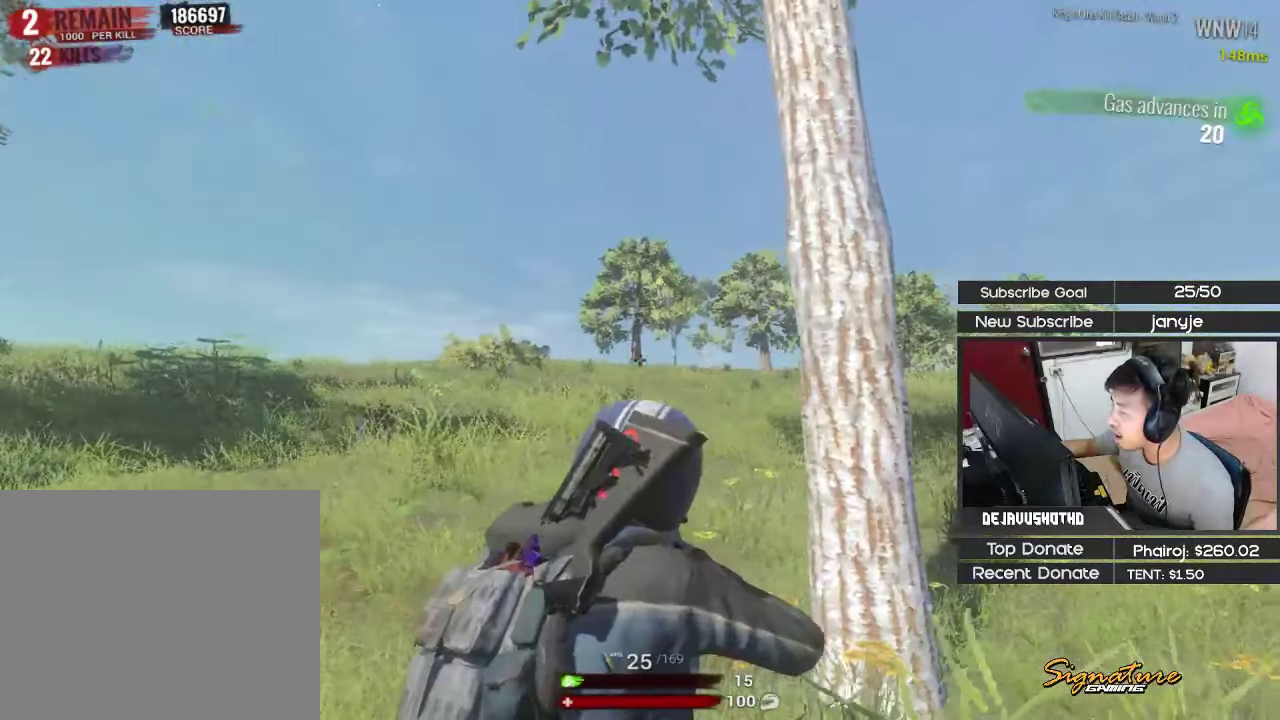
{"keys": ["d"], "events": [[50, "s", "down"], [100, "a", "up"], [333, "d", "down"], [383, "s", "up"]]}
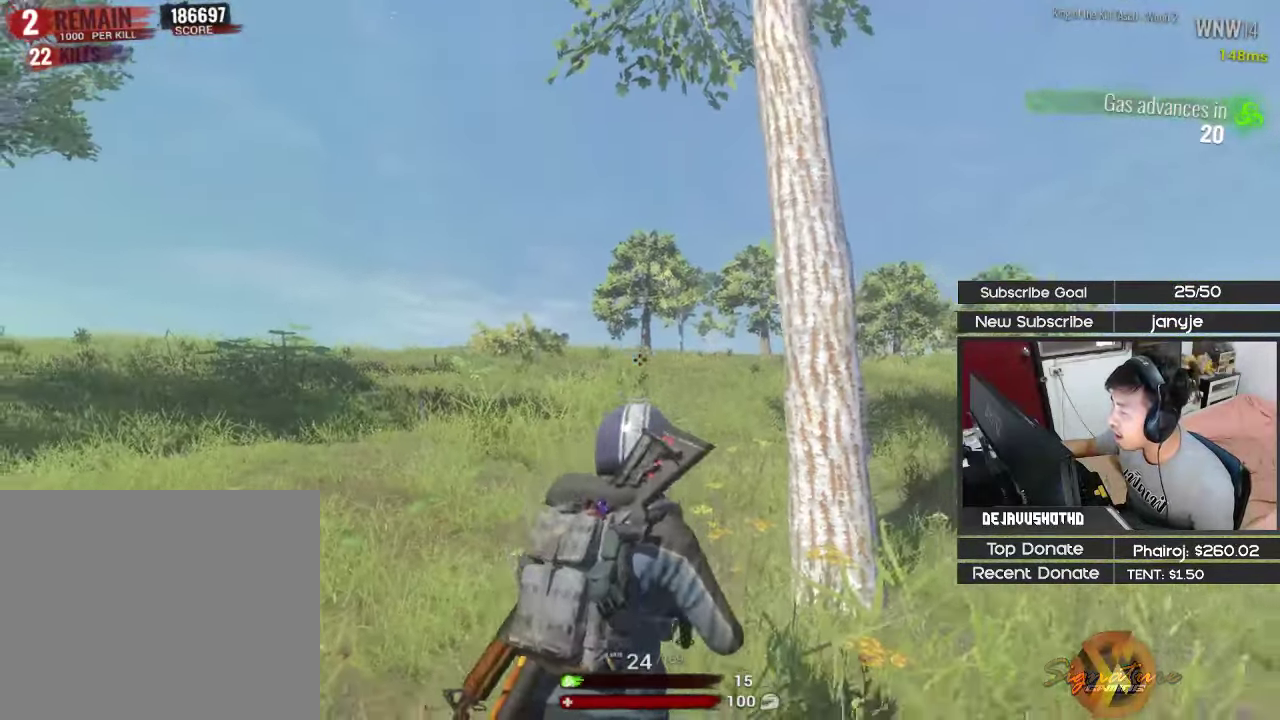
{"keys": ["d", "shift", "w"], "events": [[200, "w", "down"], [250, "space", "down"], [300, "shift", "down"], [482, "space", "up"]]}
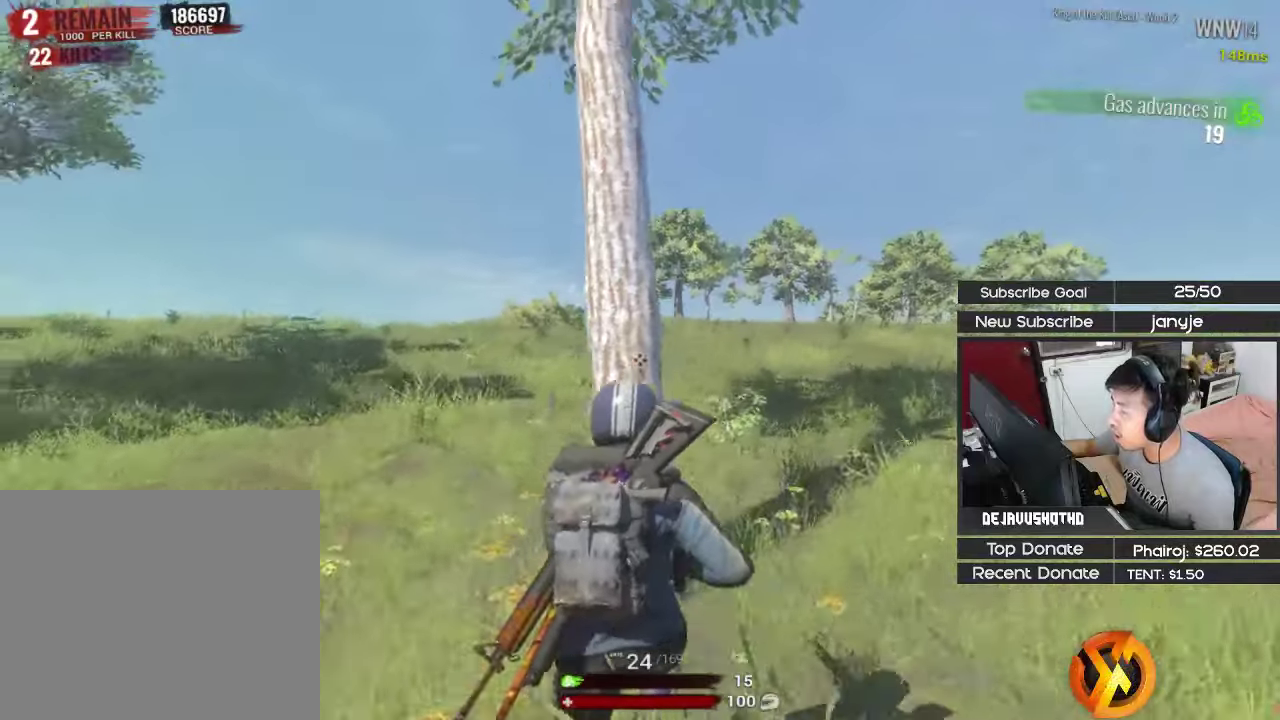
{"keys": ["d", "s"], "events": [[33, "shift", "up"], [83, "w", "up"], [317, "s", "down"]]}
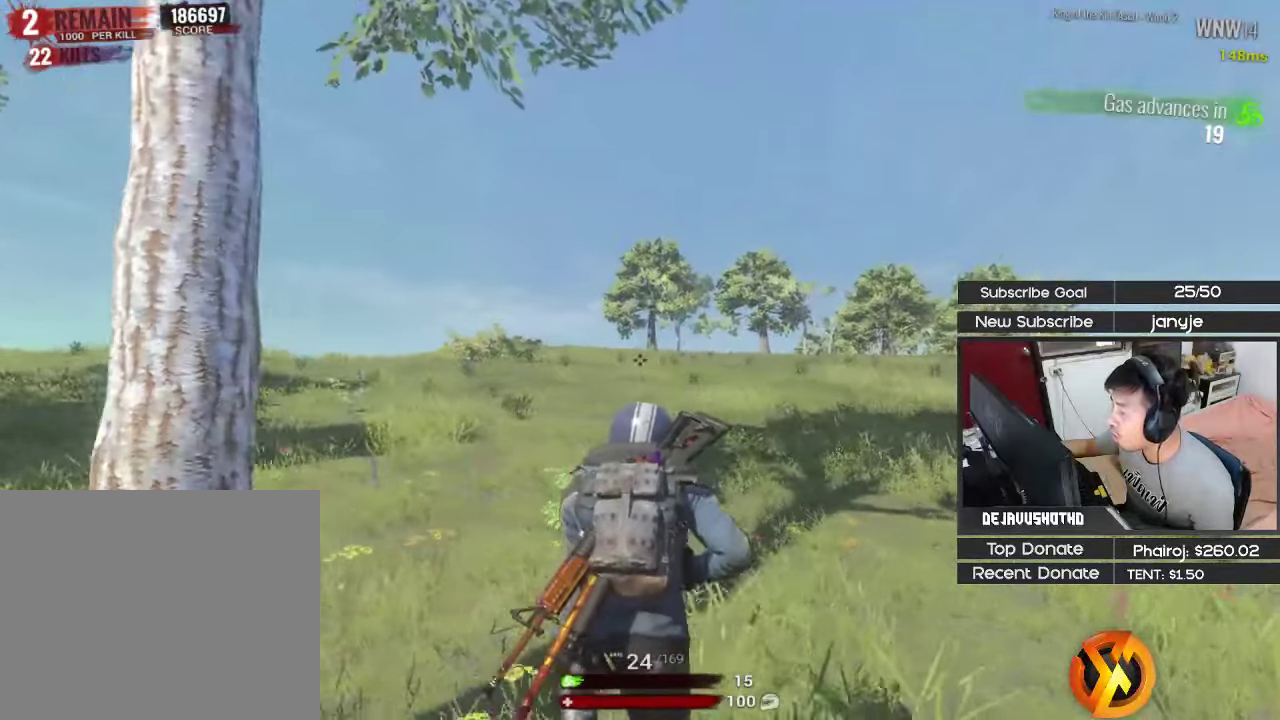
{"keys": ["a", "s"], "events": [[233, "a", "down"], [233, "d", "up"], [333, "space", "down"], [467, "space", "up"]]}
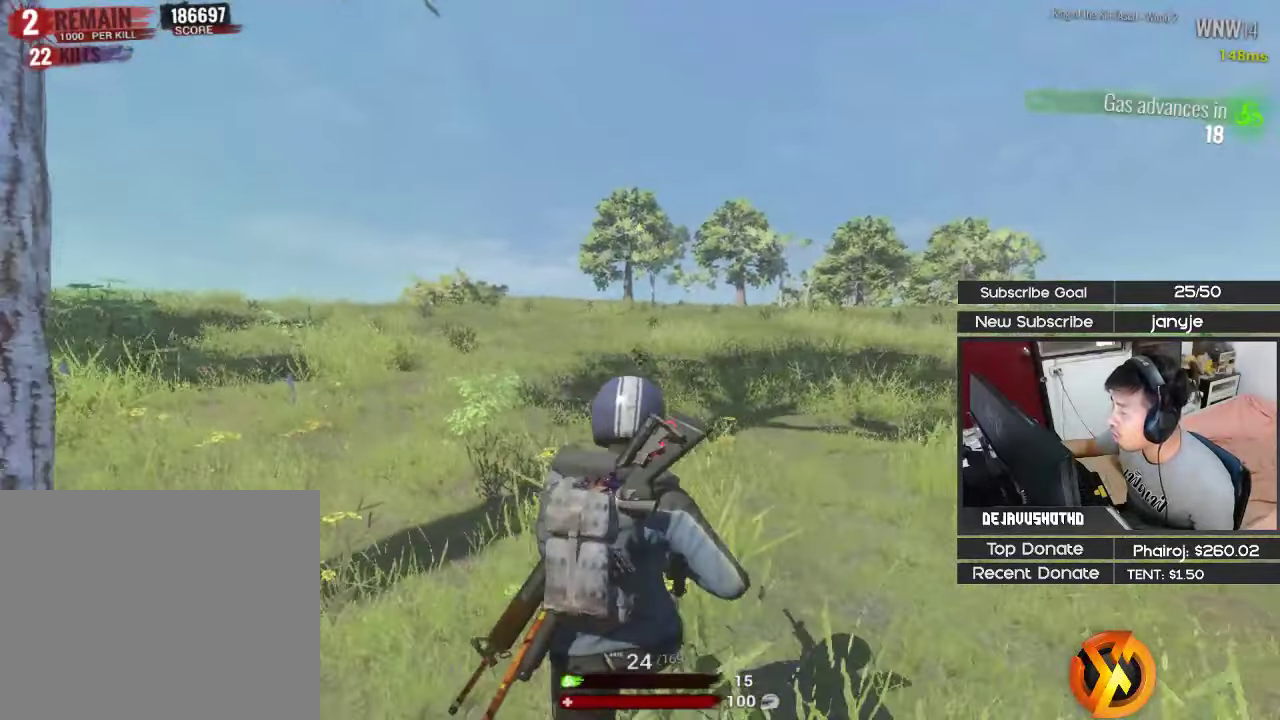
{"keys": ["a", "s"], "events": [[117, "r", "down"], [200, "r", "up"], [300, "r", "down"], [350, "r", "up"]]}
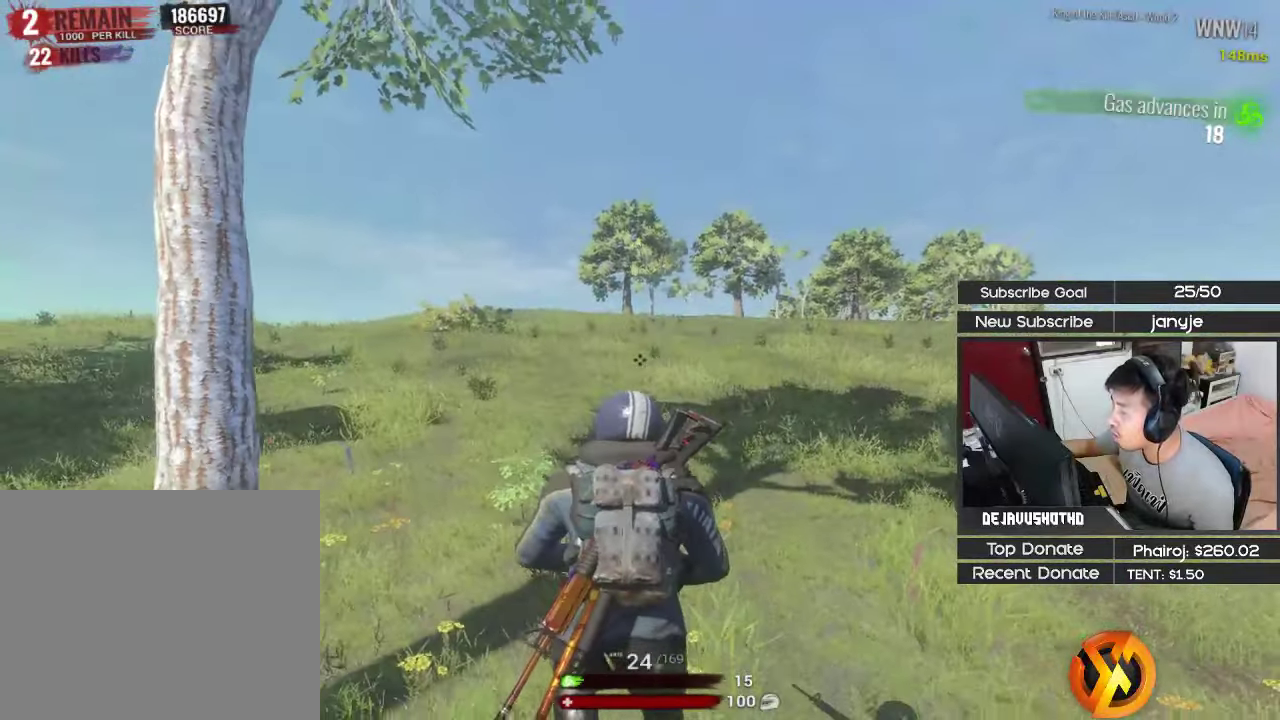
{"keys": ["a", "shift", "w"], "events": [[33, "s", "up"], [183, "w", "down"], [217, "shift", "down"]]}
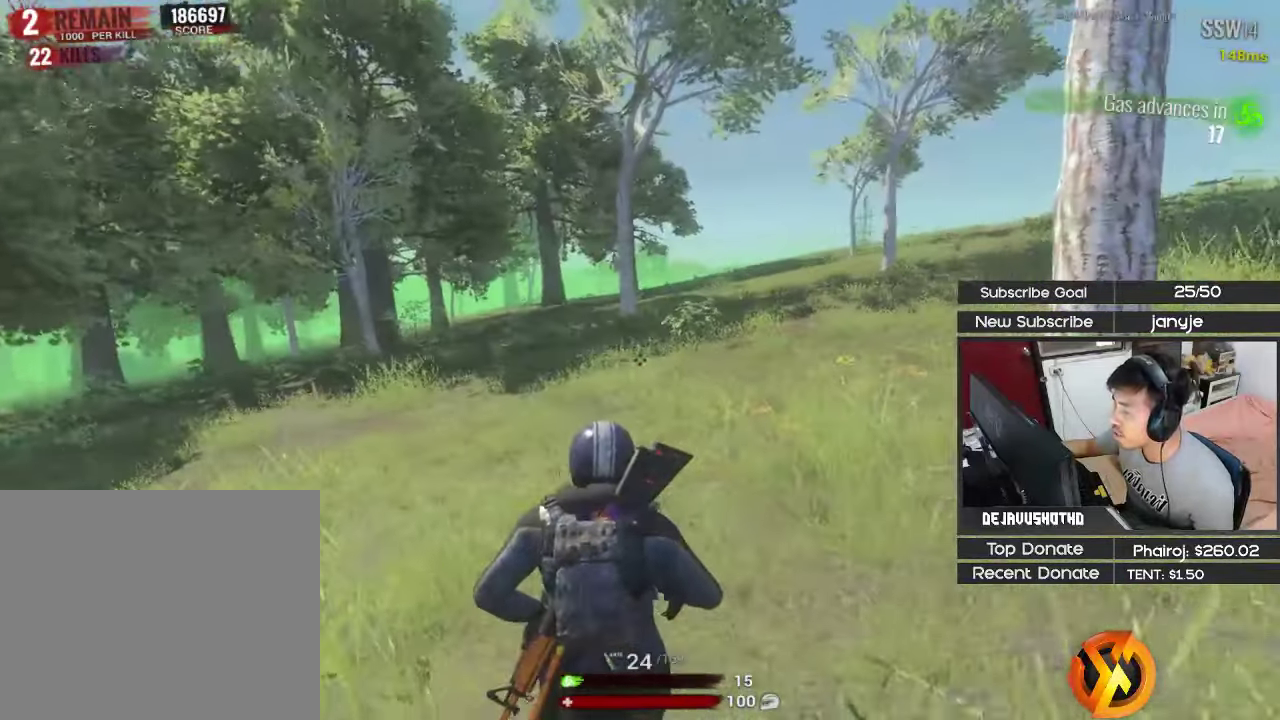
{"keys": [], "events": [[100, "r", "down"], [150, "space", "down"], [200, "r", "up"], [283, "space", "up"], [383, "w", "up"], [467, "a", "up"], [467, "shift", "up"]]}
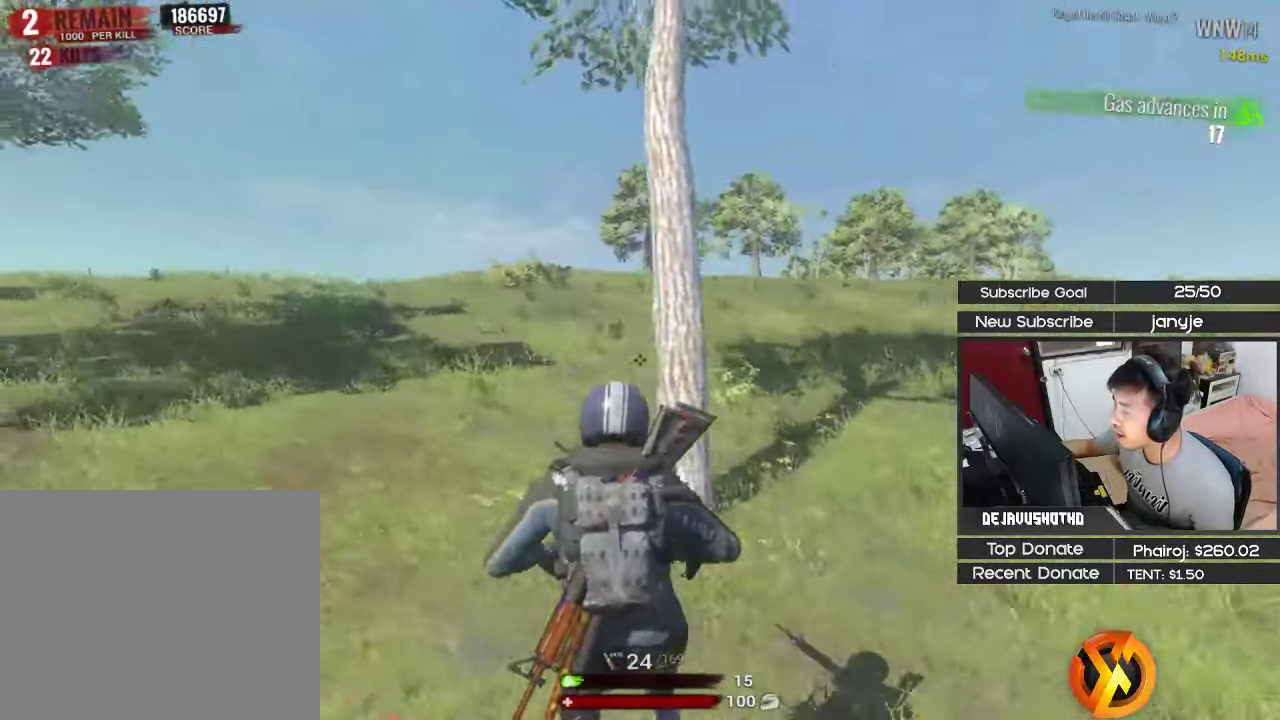
{"keys": ["a"], "events": [[17, "a", "down"], [400, "s", "down"], [483, "s", "up"]]}
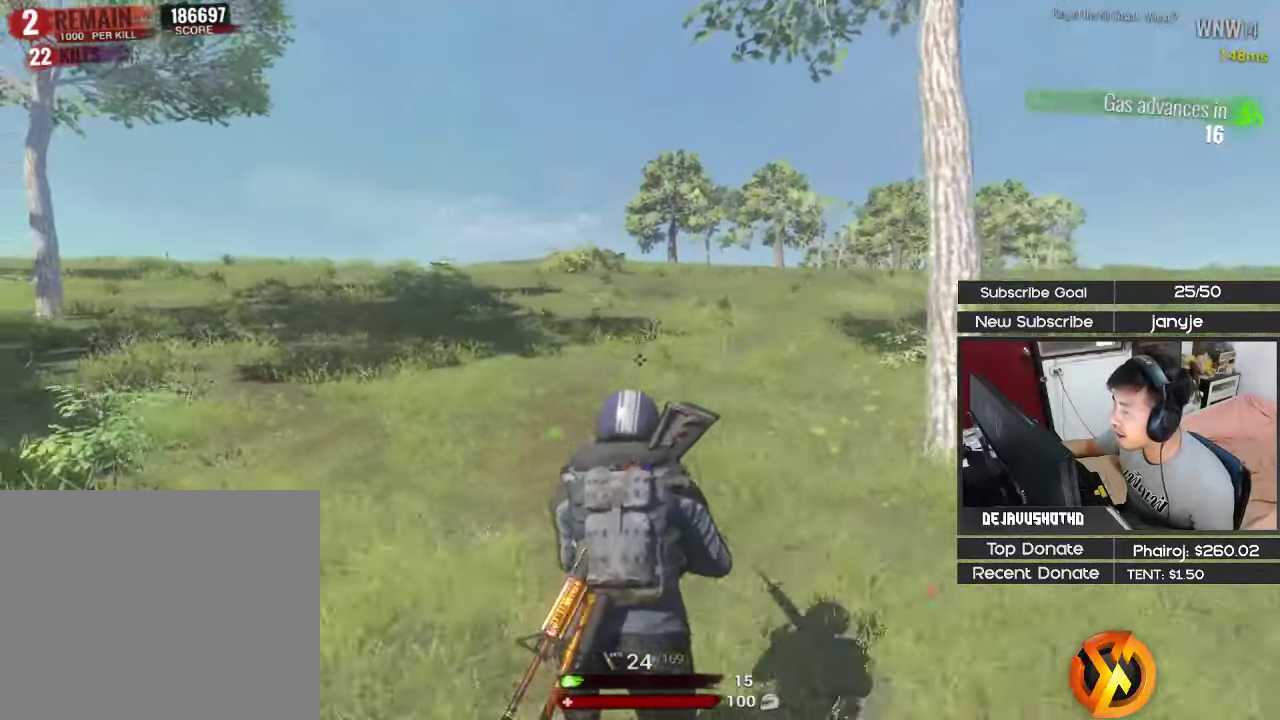
{"keys": ["a", "shift", "space", "w"], "events": [[133, "w", "down"], [183, "shift", "down"], [367, "space", "down"]]}
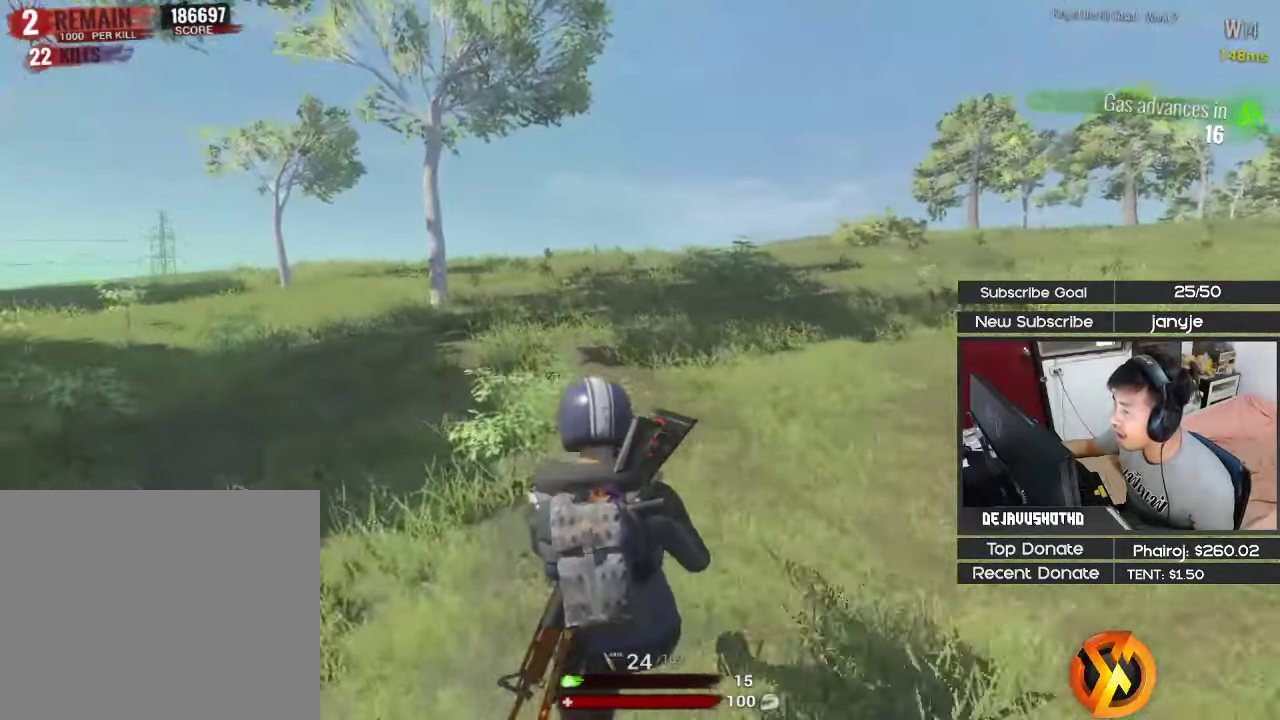
{"keys": [], "events": [[50, "space", "up"], [333, "a", "up"], [333, "shift", "up"], [333, "w", "up"]]}
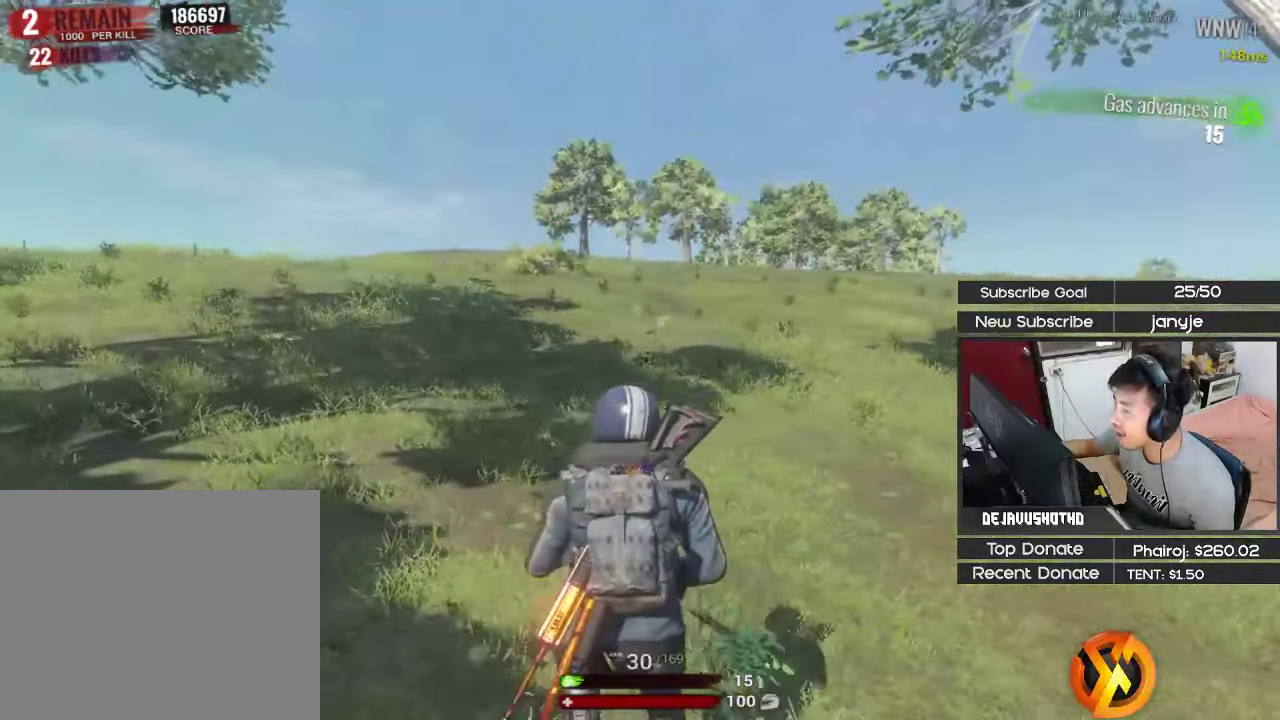
{"keys": ["d", "shift", "w"], "events": [[17, "d", "down"], [200, "w", "down"], [250, "shift", "down"]]}
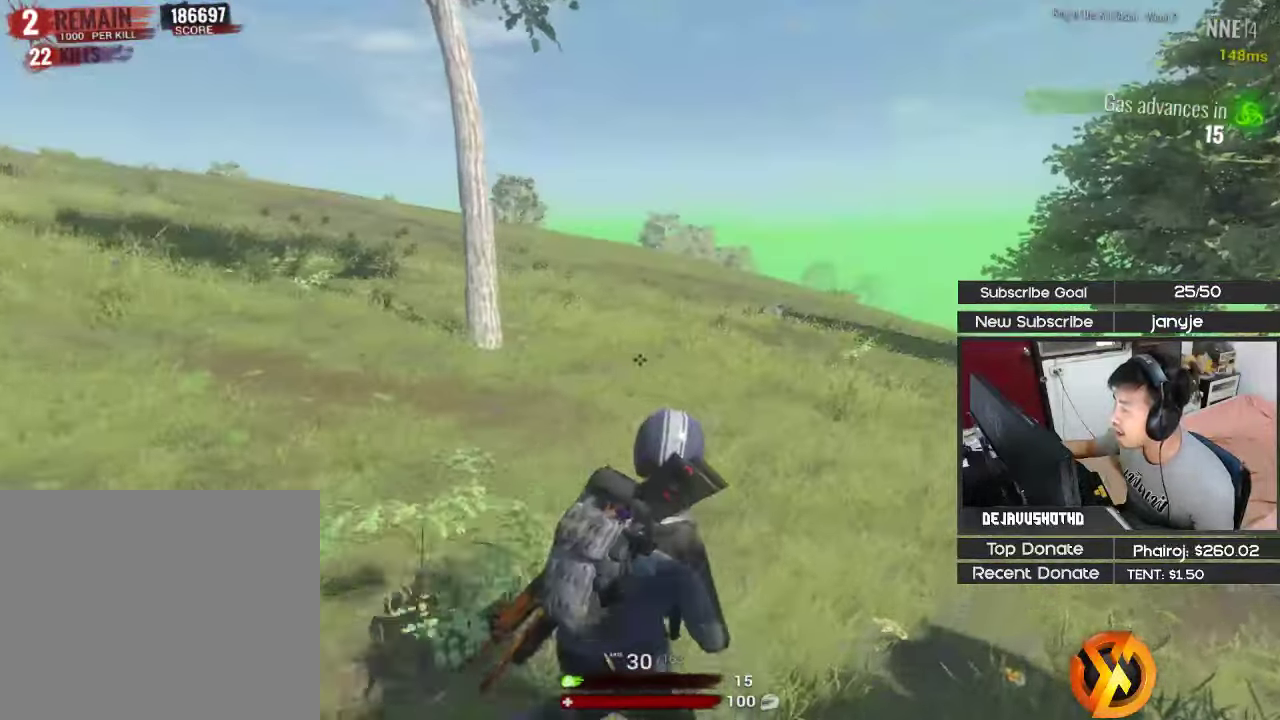
{"keys": ["d"], "events": [[133, "space", "down"], [267, "shift", "up"], [267, "space", "up"], [367, "w", "up"]]}
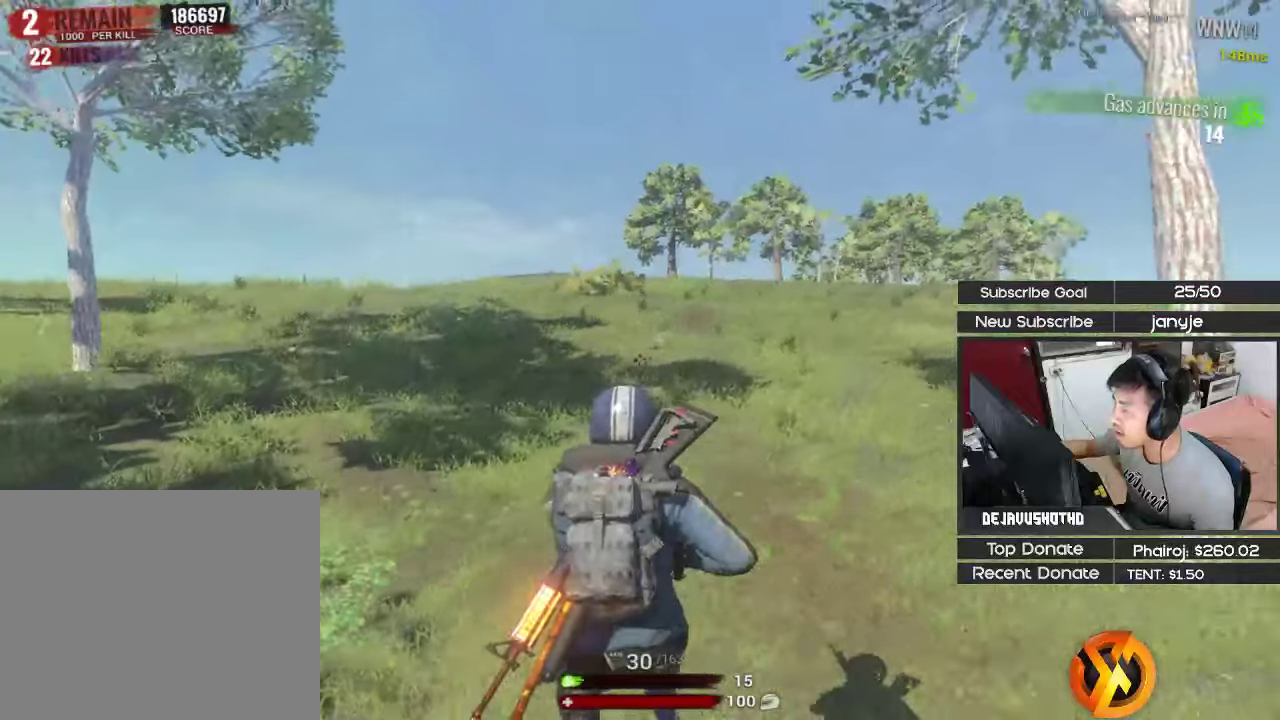
{"keys": ["d"], "events": []}
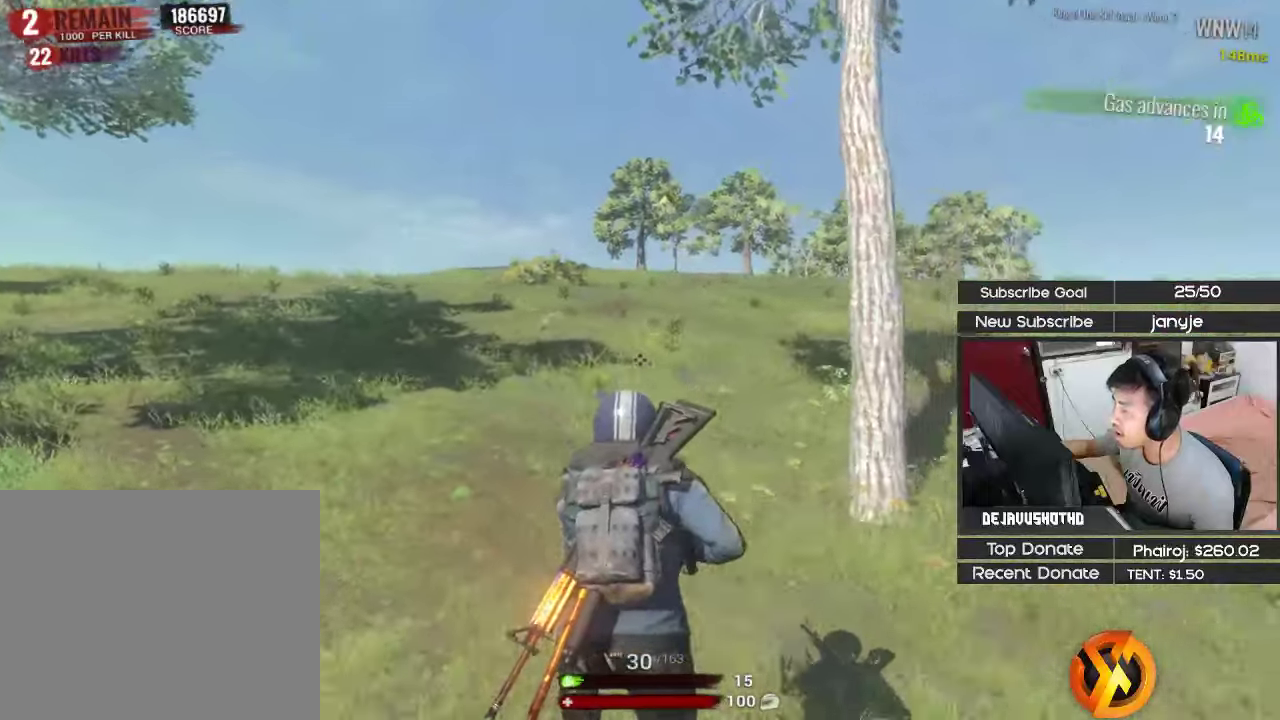
{"keys": ["d", "shift", "space", "w"], "events": [[117, "w", "down"], [167, "shift", "down"], [484, "space", "down"]]}
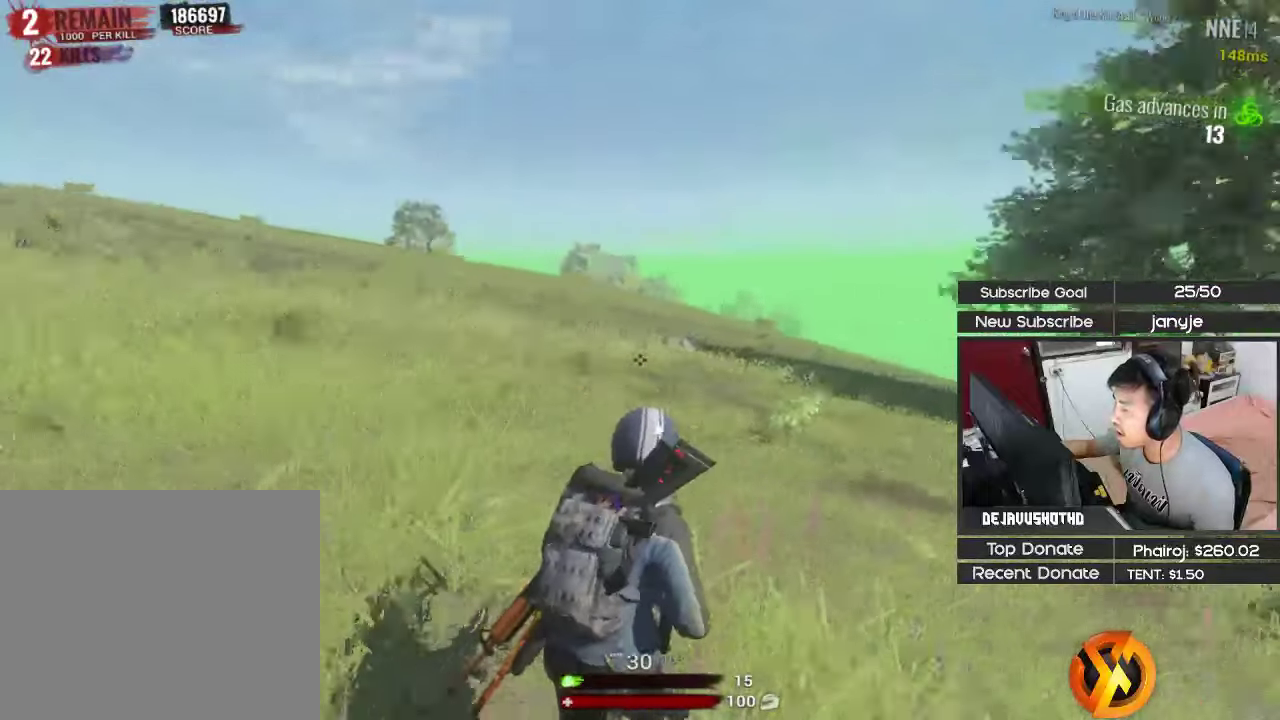
{"keys": ["d", "shift", "w"], "events": [[134, "space", "up"]]}
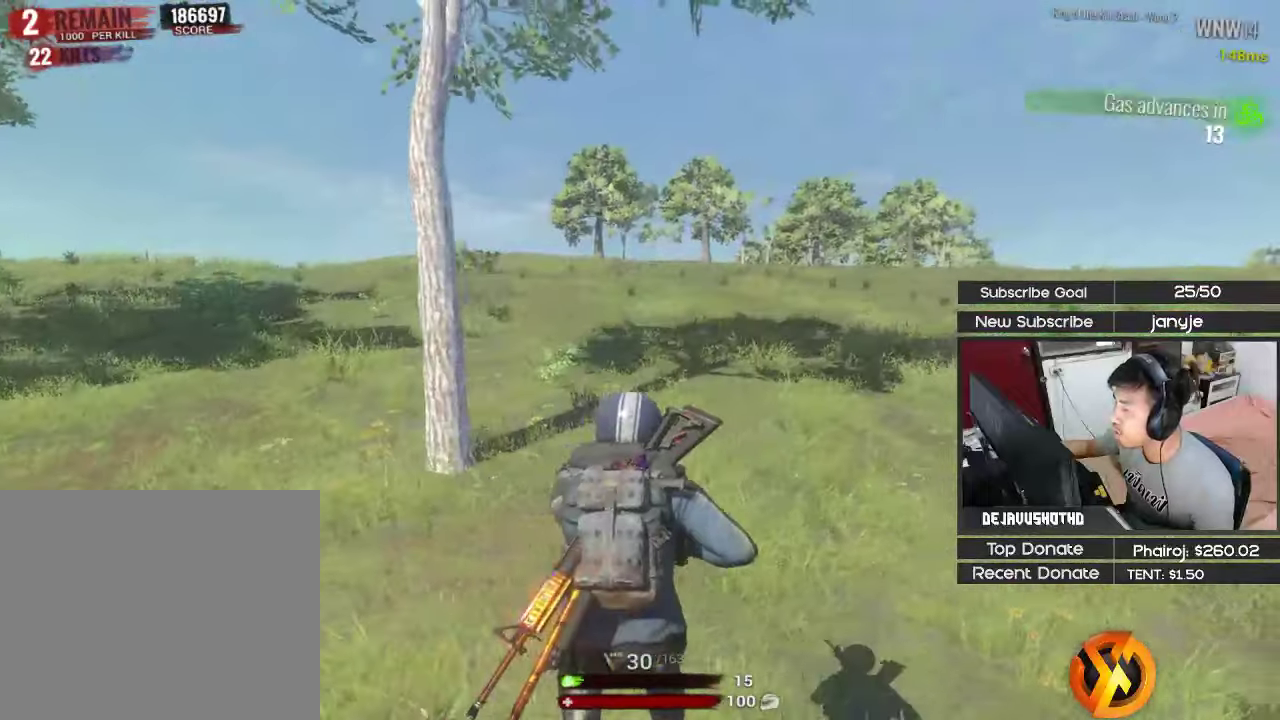
{"keys": ["d", "shift", "w"], "events": []}
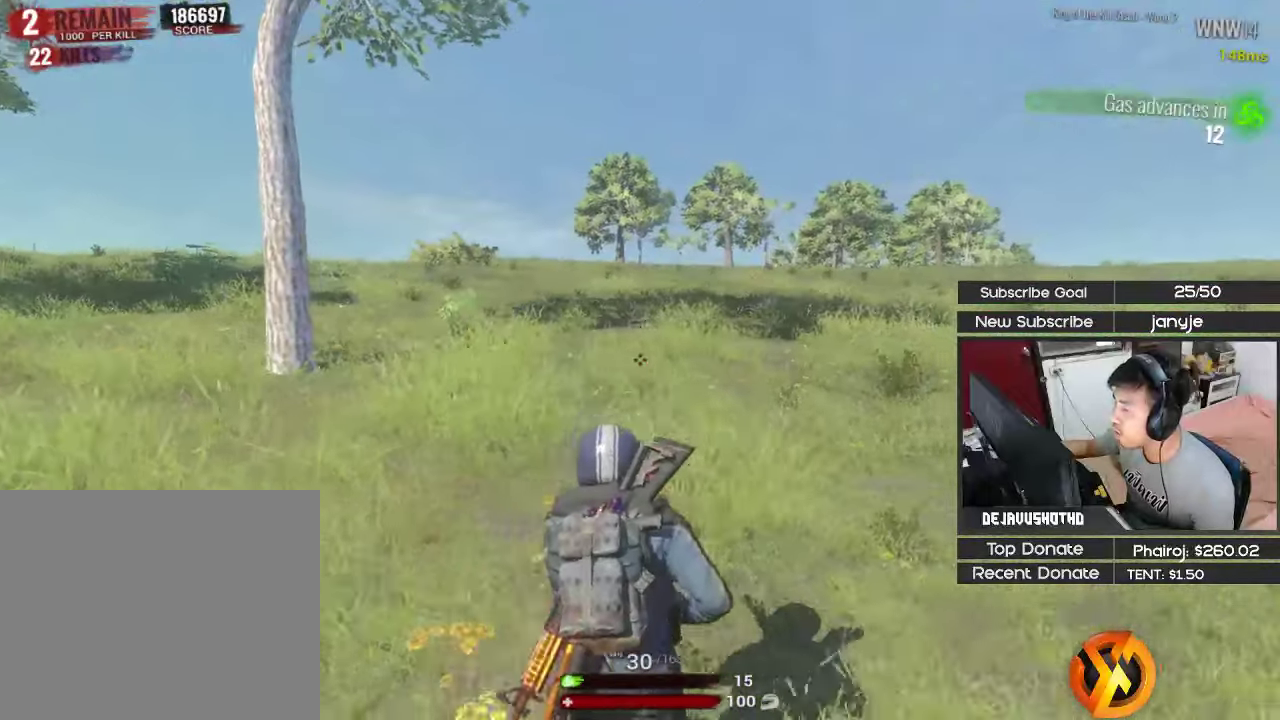
{"keys": ["d", "s"], "events": [[67, "space", "down"], [250, "space", "up"], [350, "shift", "up"], [350, "w", "up"], [484, "s", "down"]]}
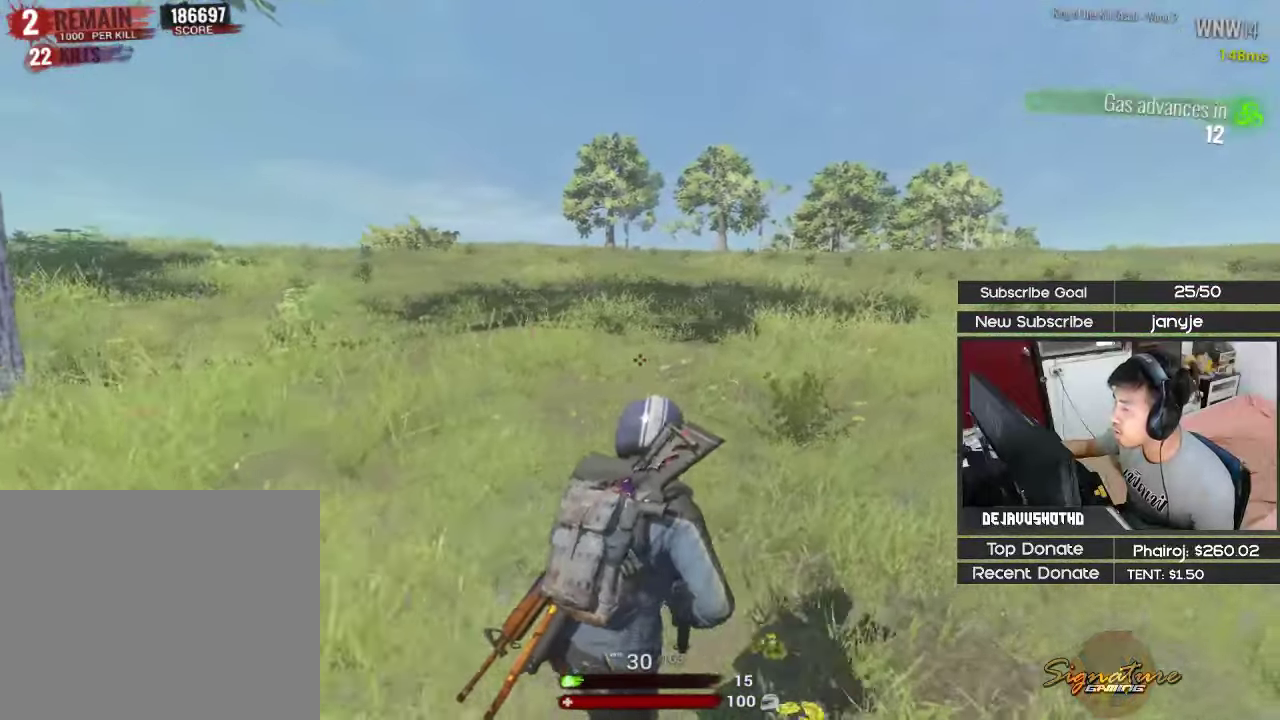
{"keys": ["a", "shift", "w"], "events": [[217, "a", "down"], [267, "d", "up"], [317, "s", "up"], [450, "w", "down"], [500, "shift", "down"]]}
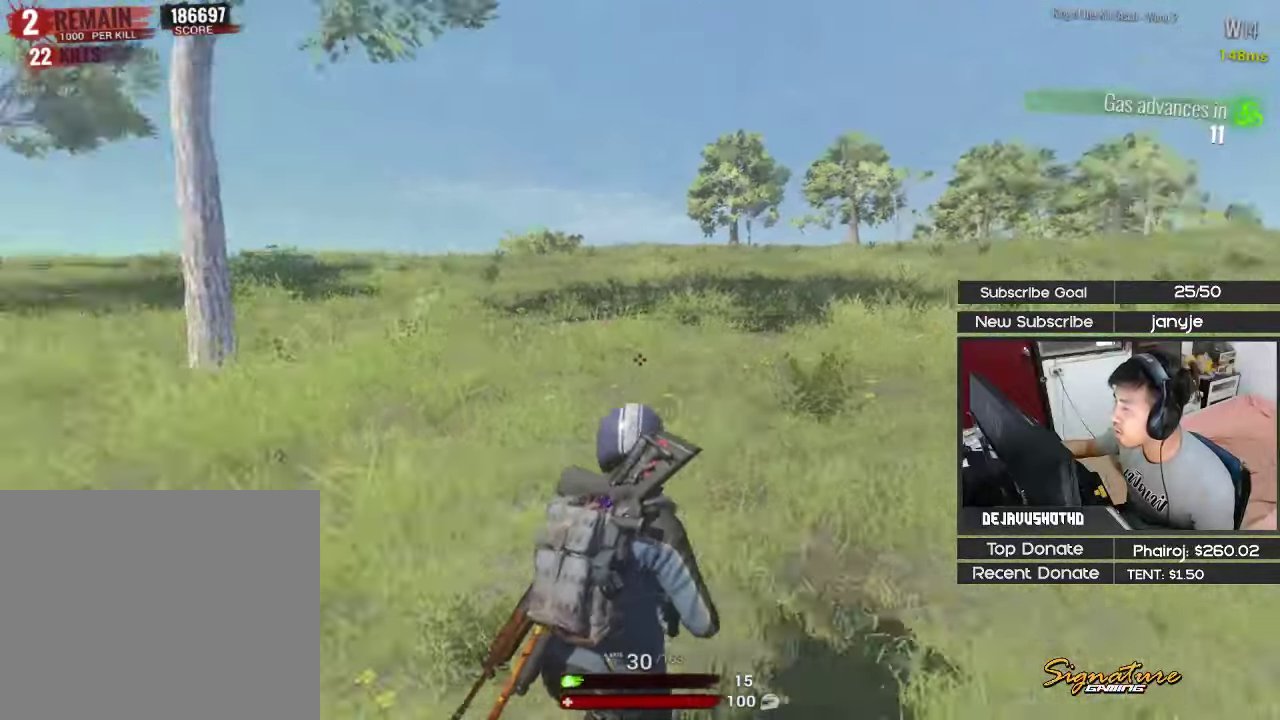
{"keys": ["a", "shift", "w"], "events": [[284, "space", "down"], [467, "space", "up"]]}
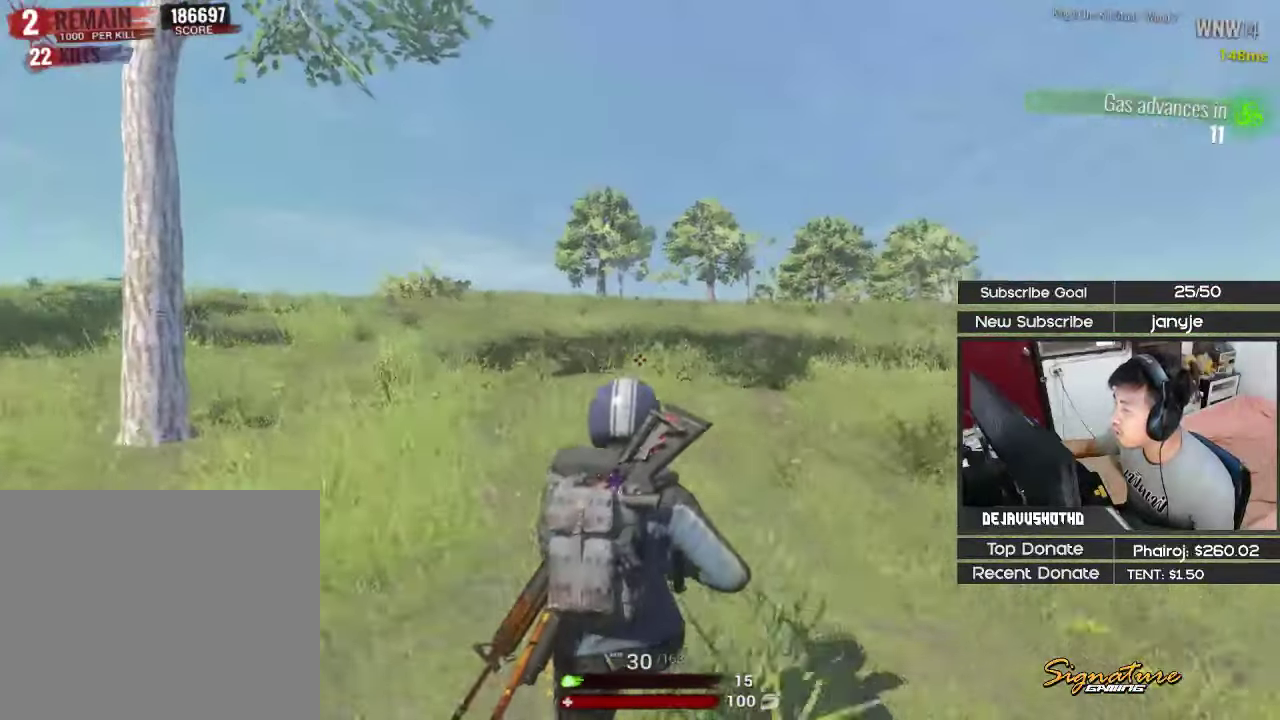
{"keys": ["a", "shift", "w"], "events": [[250, "shift", "up"], [400, "w", "up"], [450, "w", "down"], [484, "shift", "down"]]}